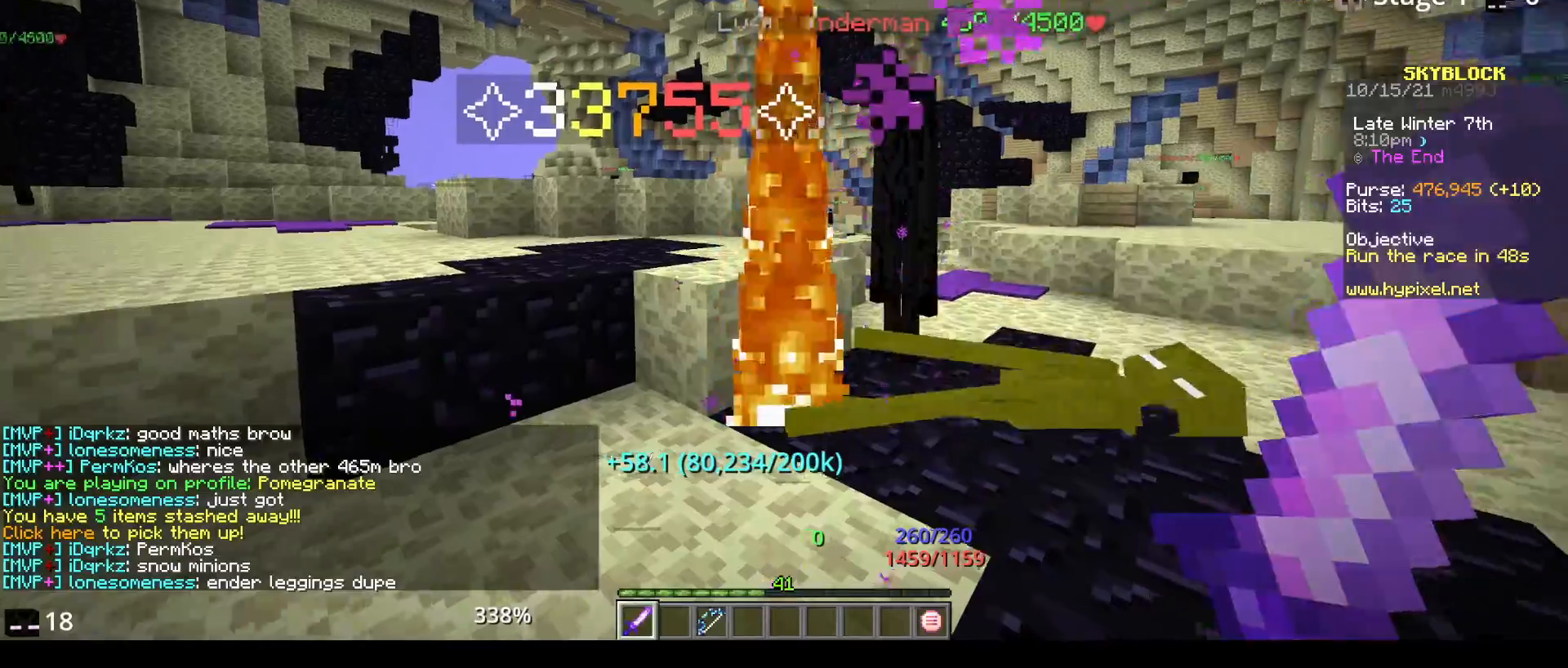
Gameplay with keyboard and mouse; each line is a JSON object with the keys and mouse buttons held at the frame after it. "events" lists presses ("down") and releases ("up") of "a", "d", "s", "space", "w", "mouse_left" and "mouse_right" between this image and that frame as [ms after this image, input, new state], when the widget could be followed in between. "mouse_left", "mouse_right" = the "left", "right" buttons of the "mouse" list. No other keys are recorded. Fast repeated clicks can show as one long hold. Mouse movement is not recorded.
{"keys": [], "mouse": ["left"], "events": [[200, "w", "down"], [383, "mouse_left", "down"], [433, "w", "up"]]}
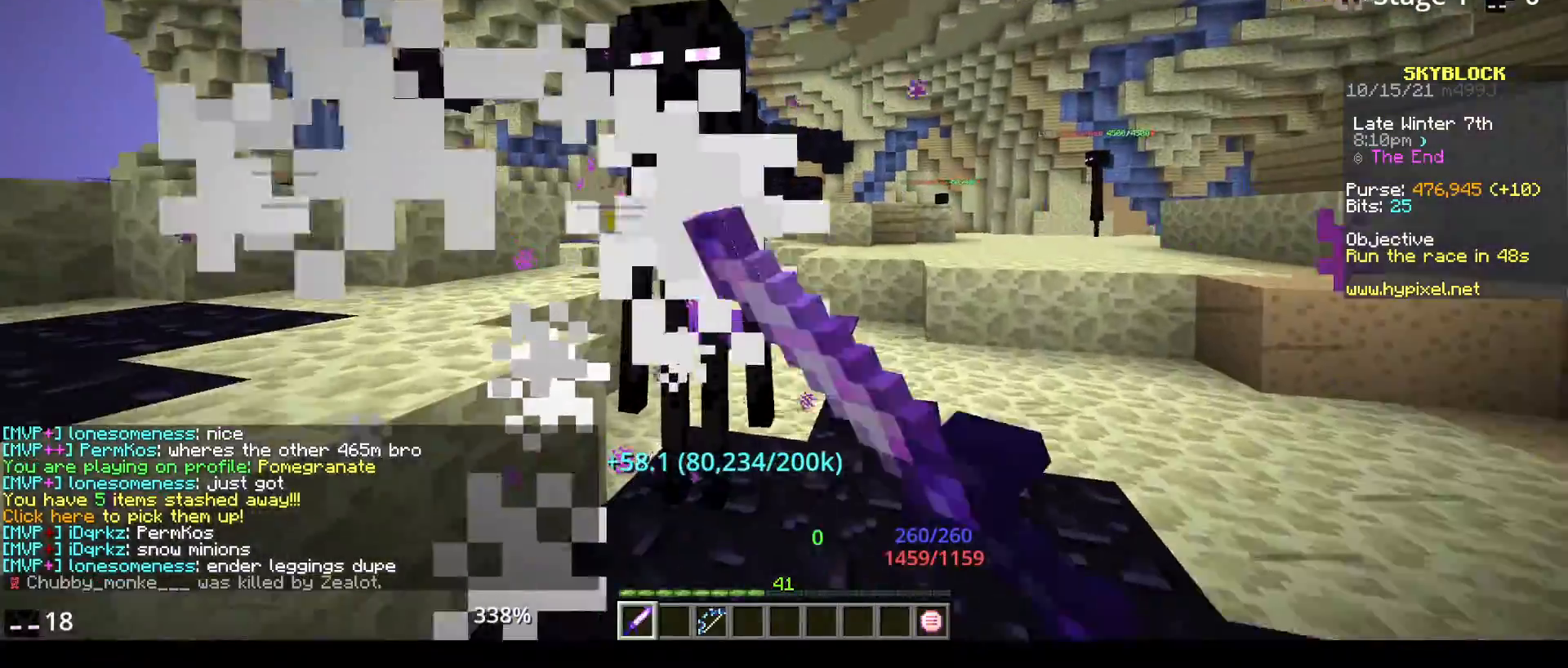
{"keys": [], "mouse": ["left"], "events": [[117, "mouse_left", "up"], [150, "mouse_left", "down"]]}
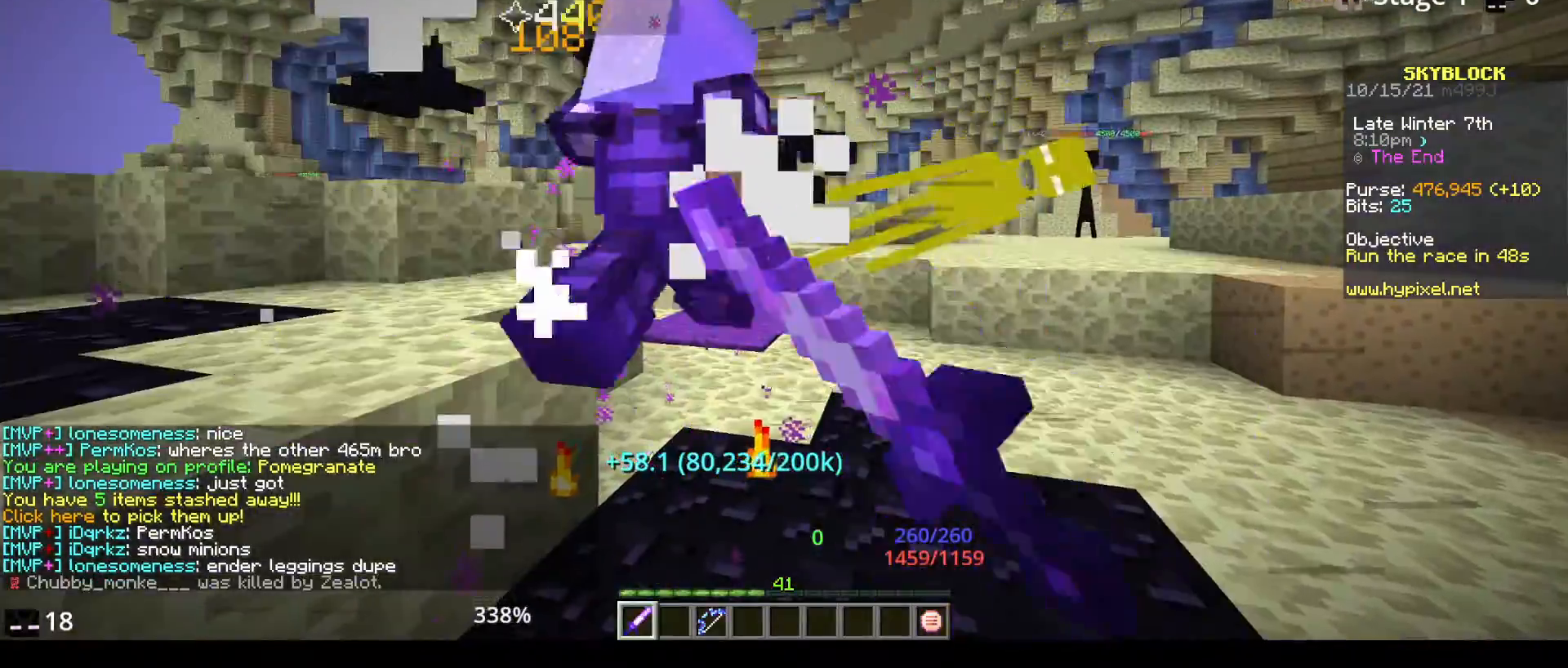
{"keys": ["w"], "mouse": [], "events": [[150, "mouse_left", "up"], [400, "w", "down"]]}
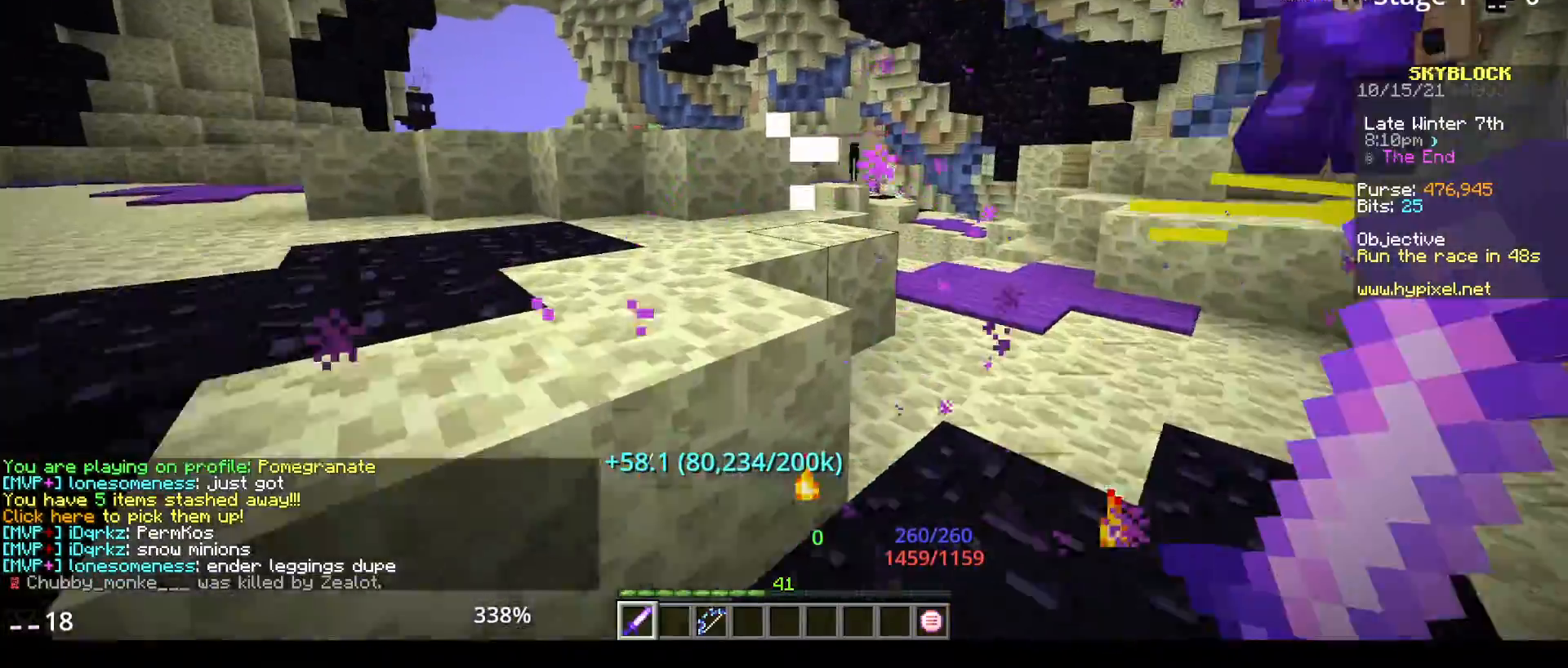
{"keys": [], "mouse": [], "events": [[100, "w", "up"]]}
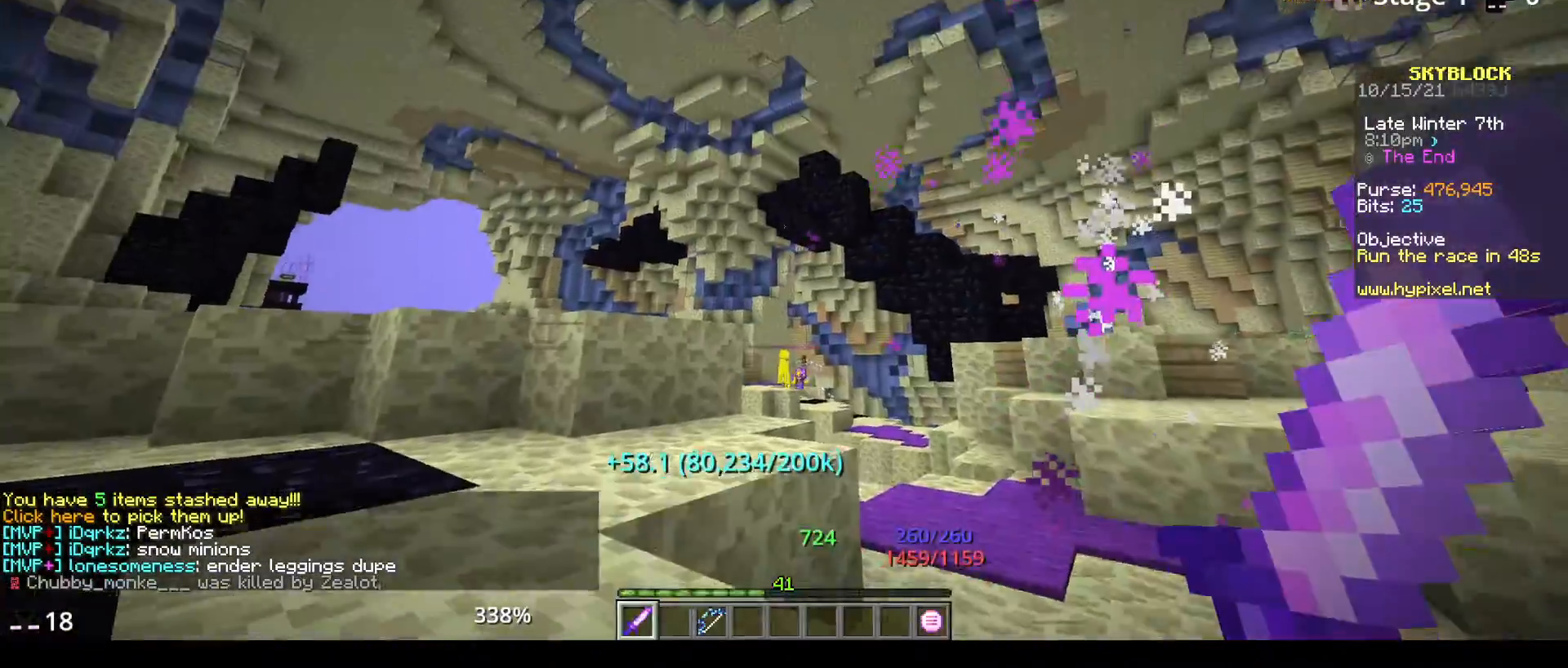
{"keys": ["w"], "mouse": [], "events": [[383, "w", "down"]]}
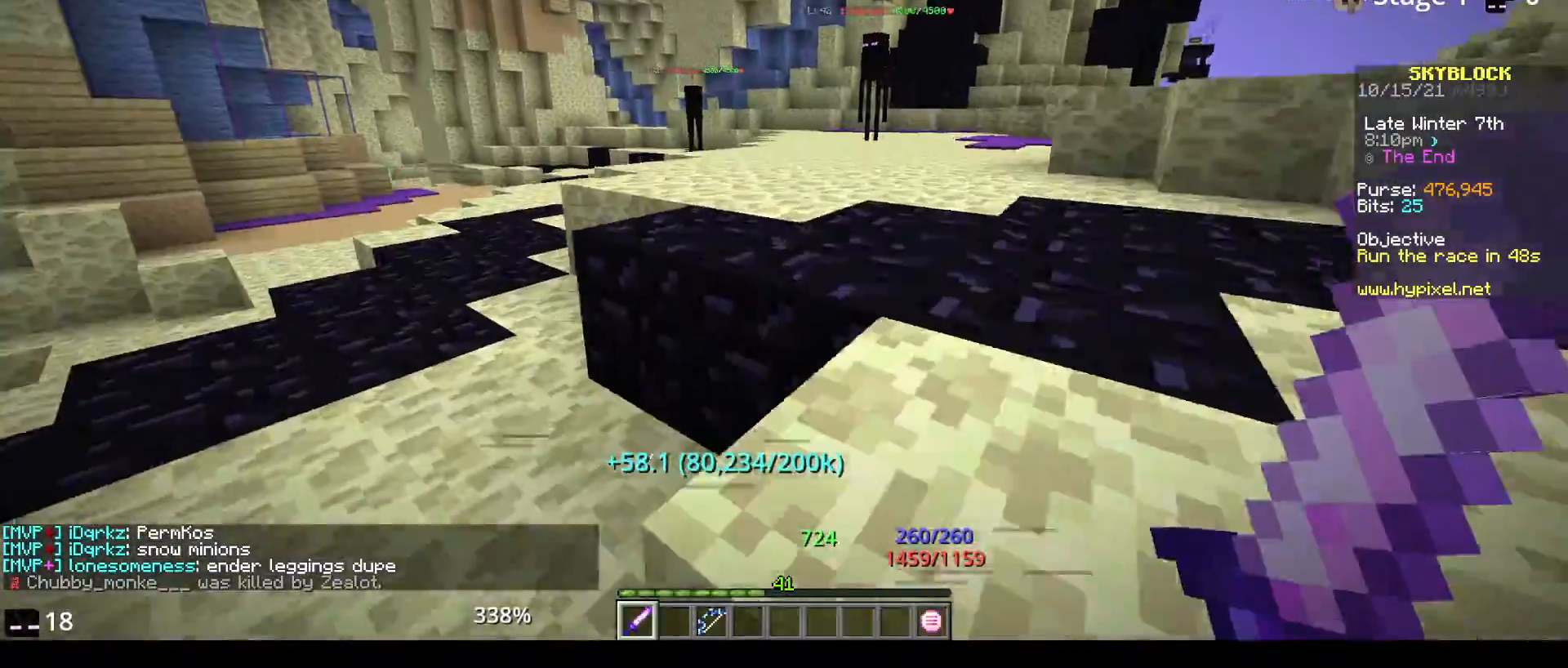
{"keys": ["space", "w"], "mouse": [], "events": [[100, "space", "down"]]}
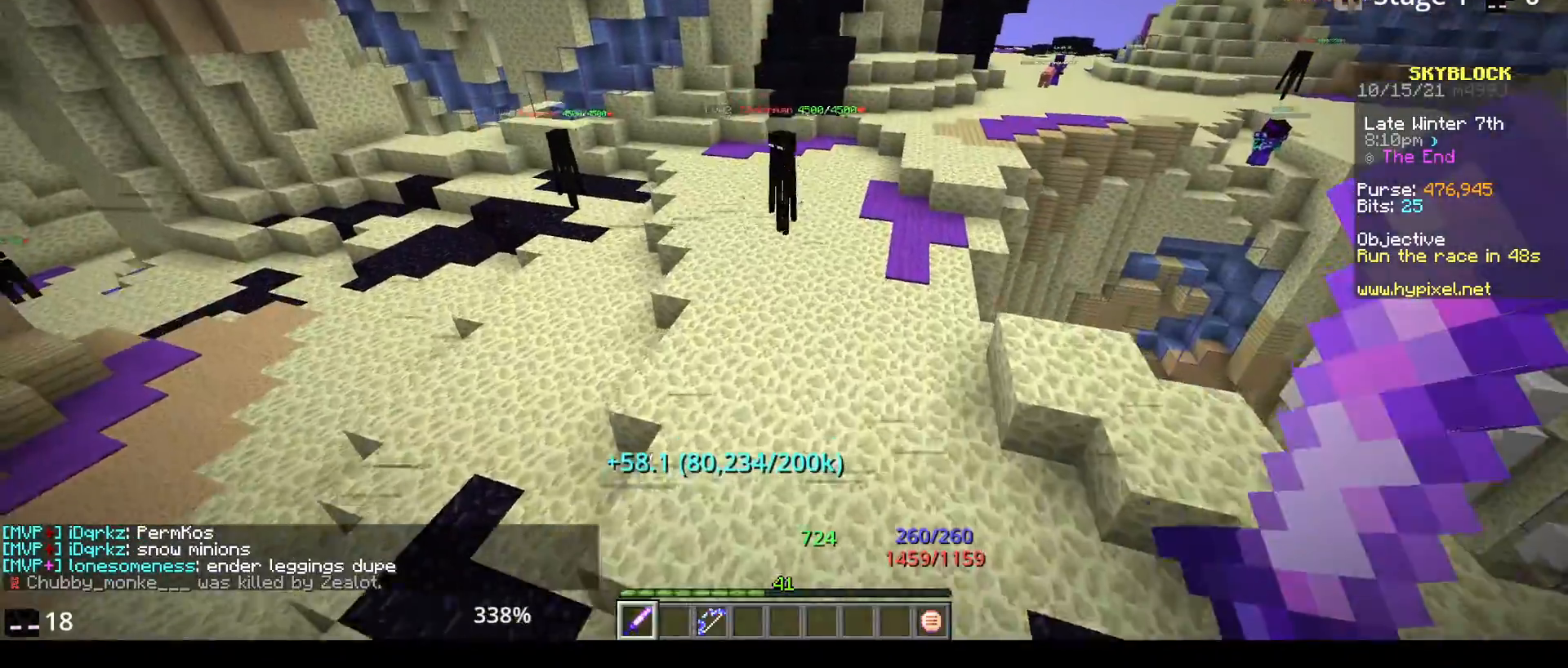
{"keys": ["space", "w"], "mouse": [], "events": []}
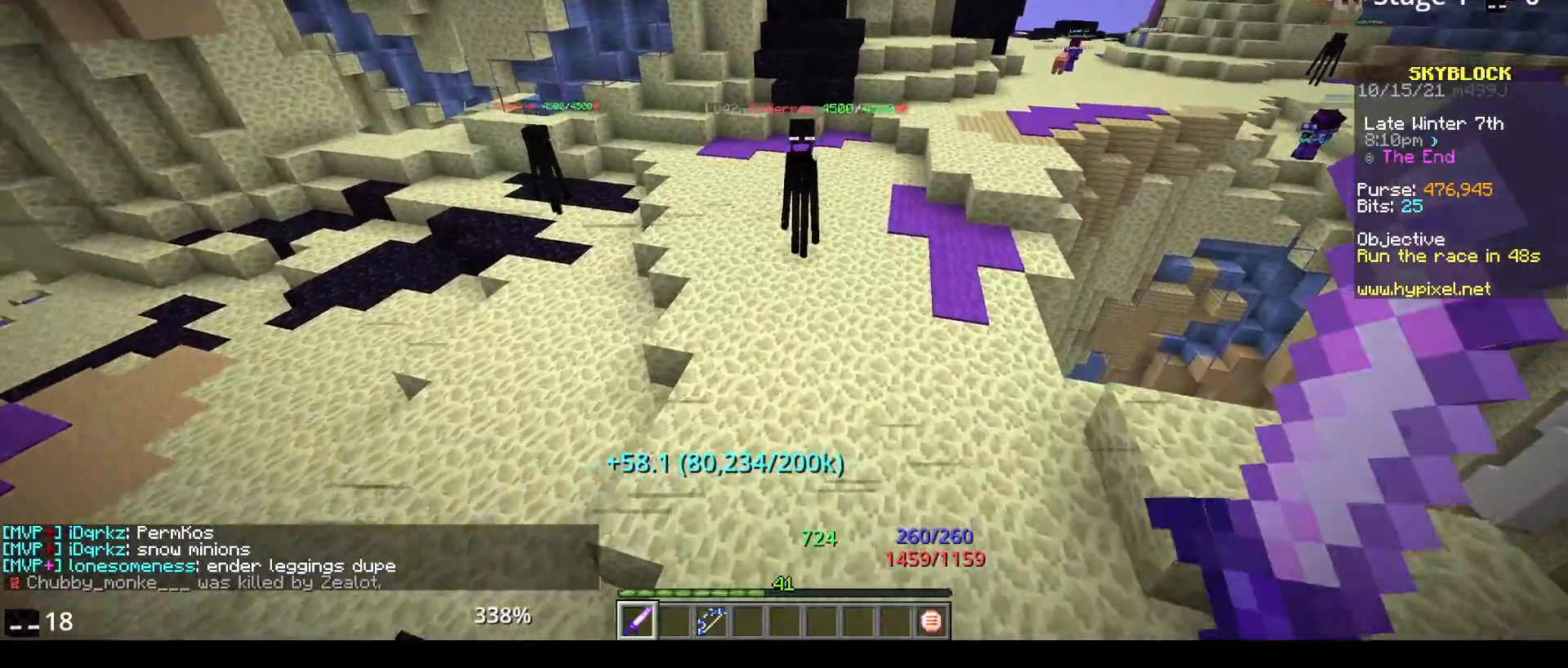
{"keys": ["w"], "mouse": [], "events": [[33, "space", "up"]]}
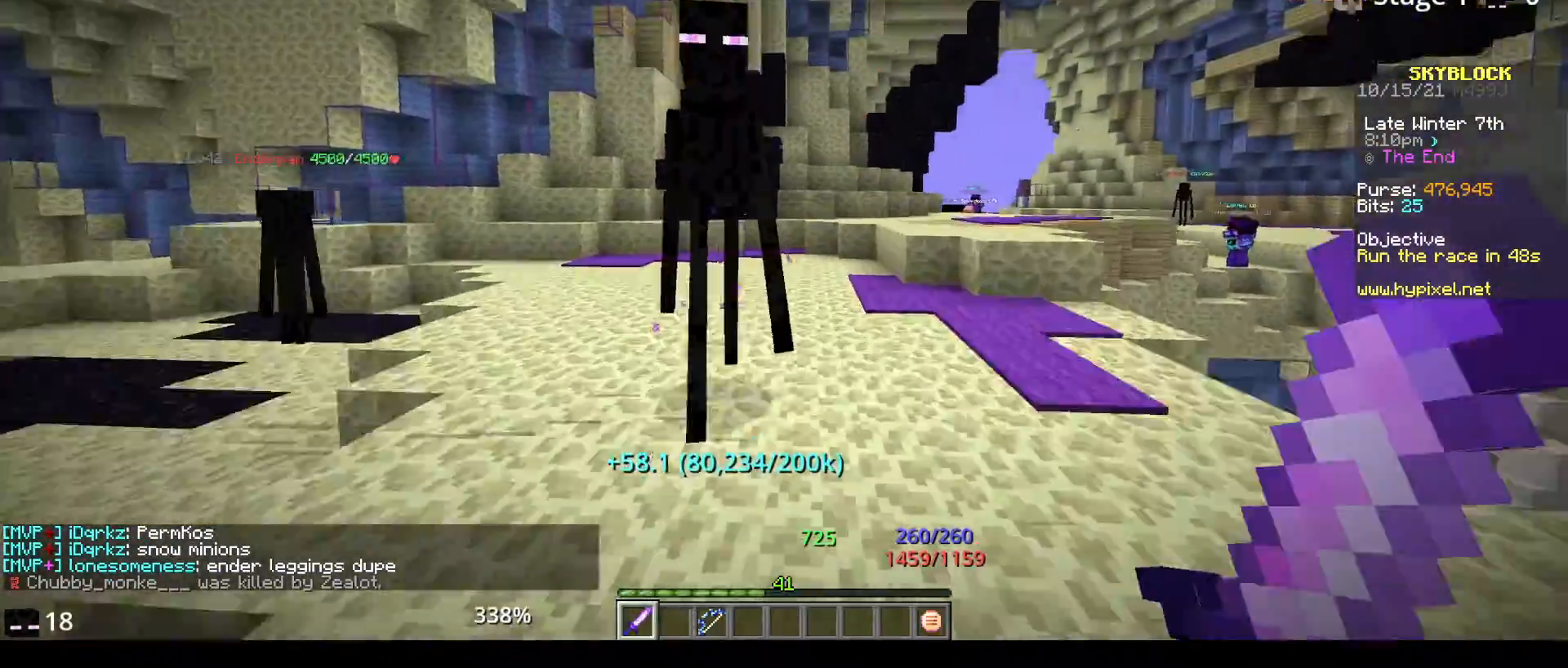
{"keys": [], "mouse": [], "events": [[100, "mouse_left", "down"], [133, "w", "up"], [350, "mouse_left", "up"]]}
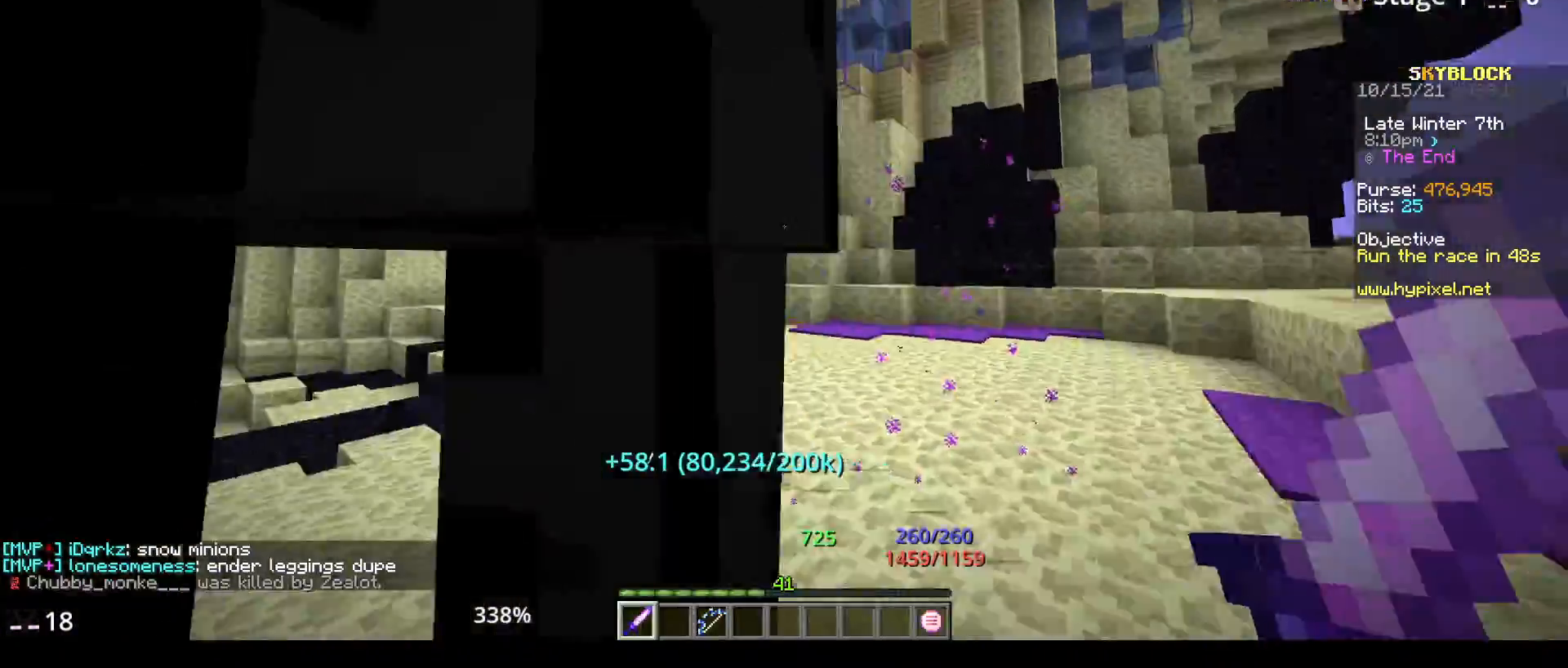
{"keys": [], "mouse": ["left"], "events": [[167, "s", "down"], [300, "mouse_left", "down"], [383, "s", "up"]]}
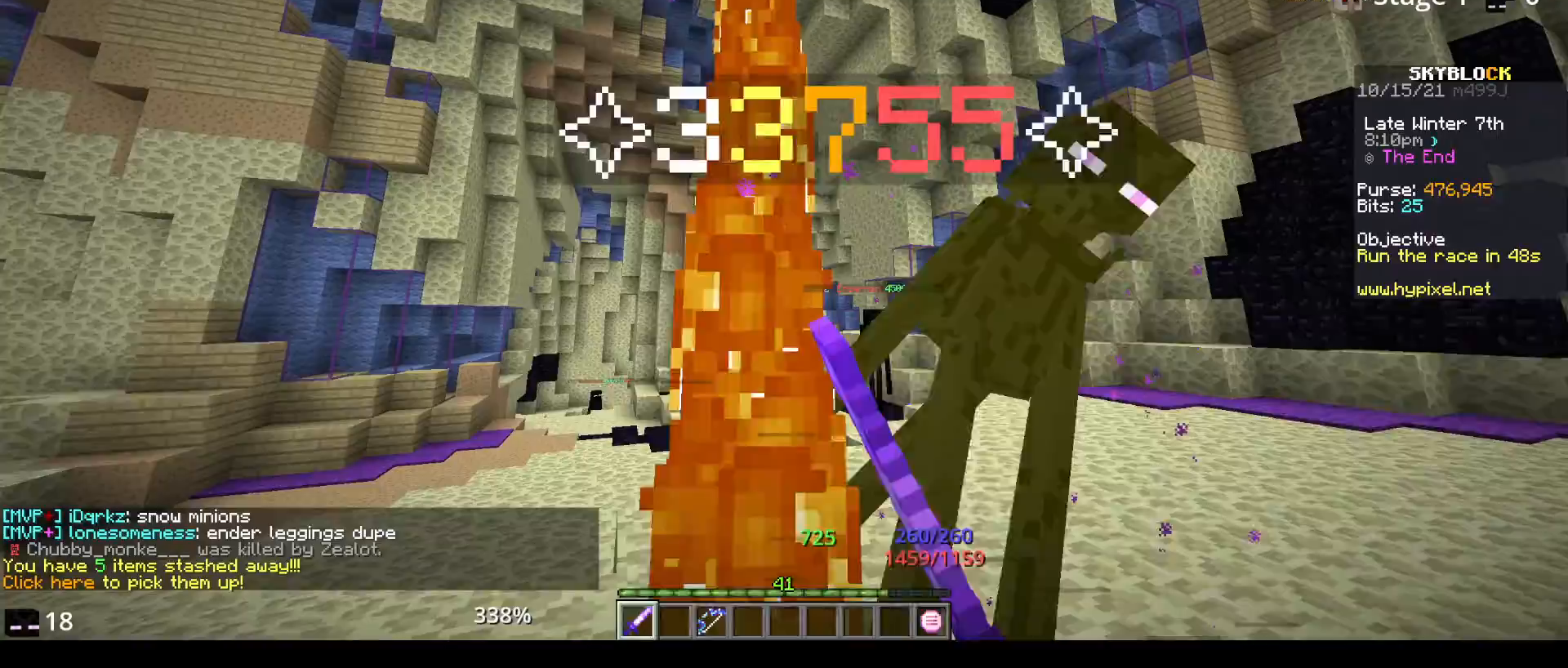
{"keys": [], "mouse": [], "events": [[67, "mouse_left", "up"]]}
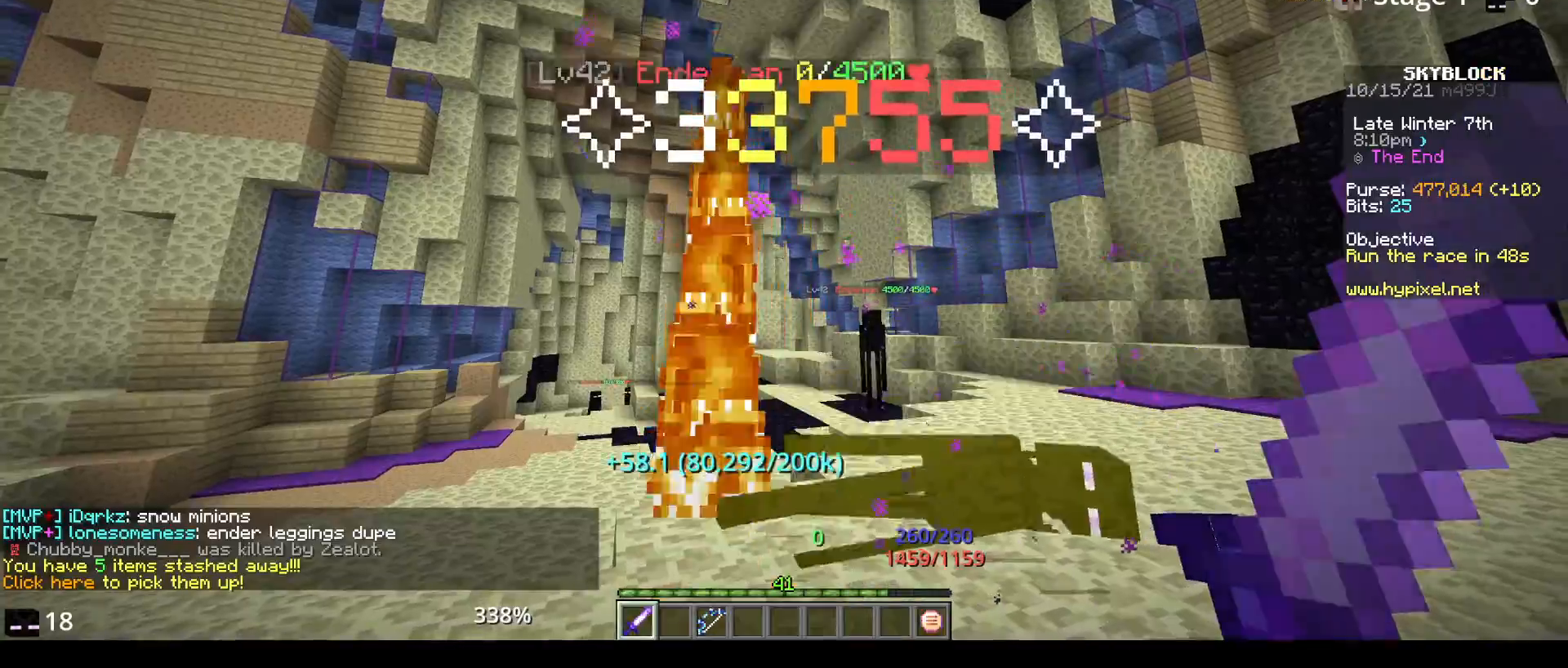
{"keys": ["w"], "mouse": [], "events": [[67, "w", "down"]]}
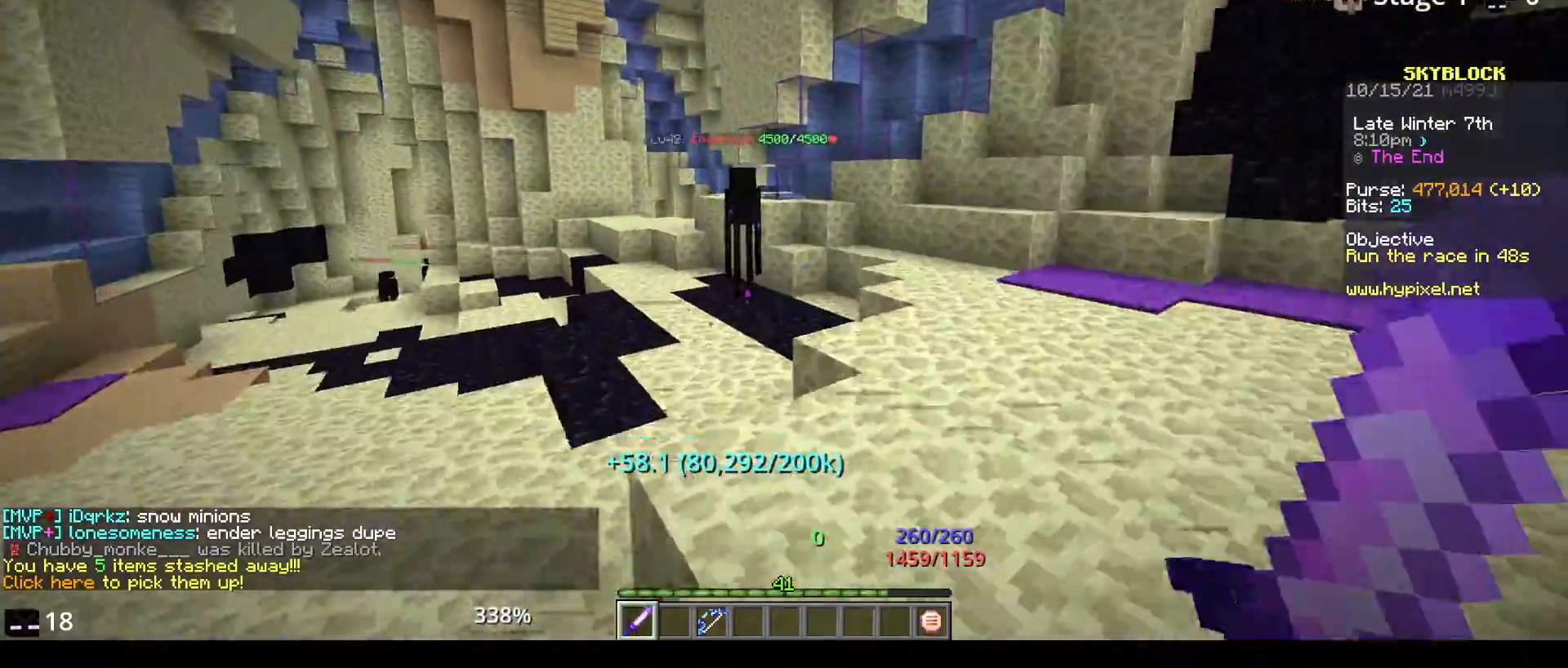
{"keys": ["w"], "mouse": ["left"], "events": [[150, "mouse_left", "down"], [233, "w", "up"], [333, "w", "down"]]}
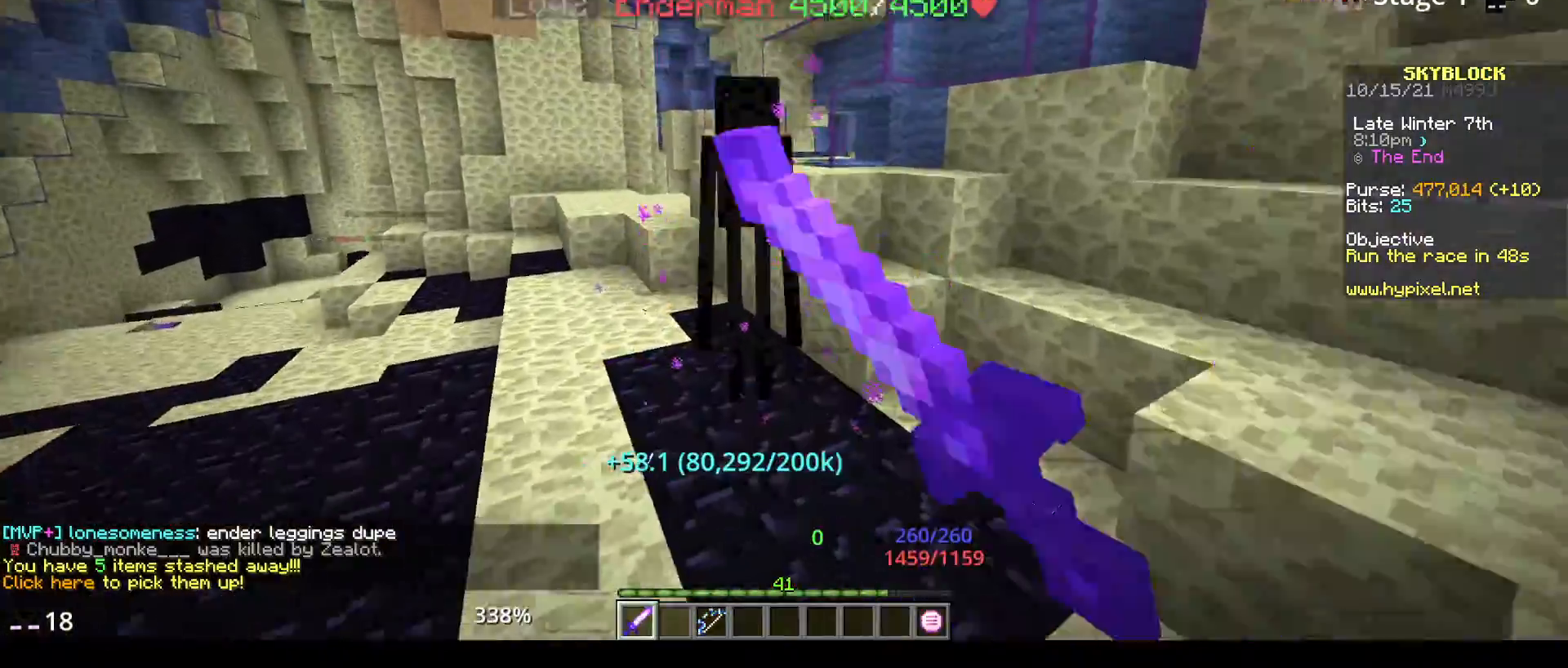
{"keys": [], "mouse": ["left"], "events": [[200, "w", "up"]]}
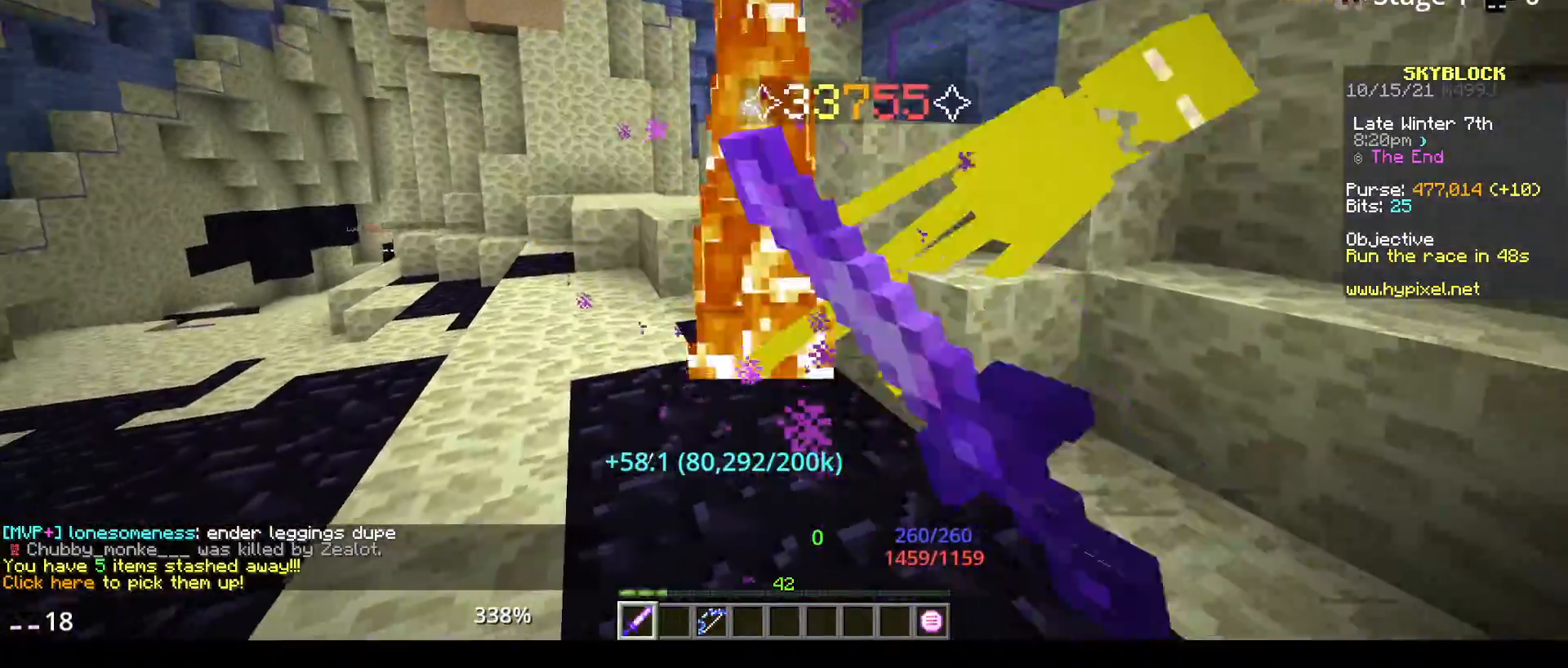
{"keys": [], "mouse": [], "events": [[117, "w", "down"], [133, "mouse_left", "up"], [283, "w", "up"]]}
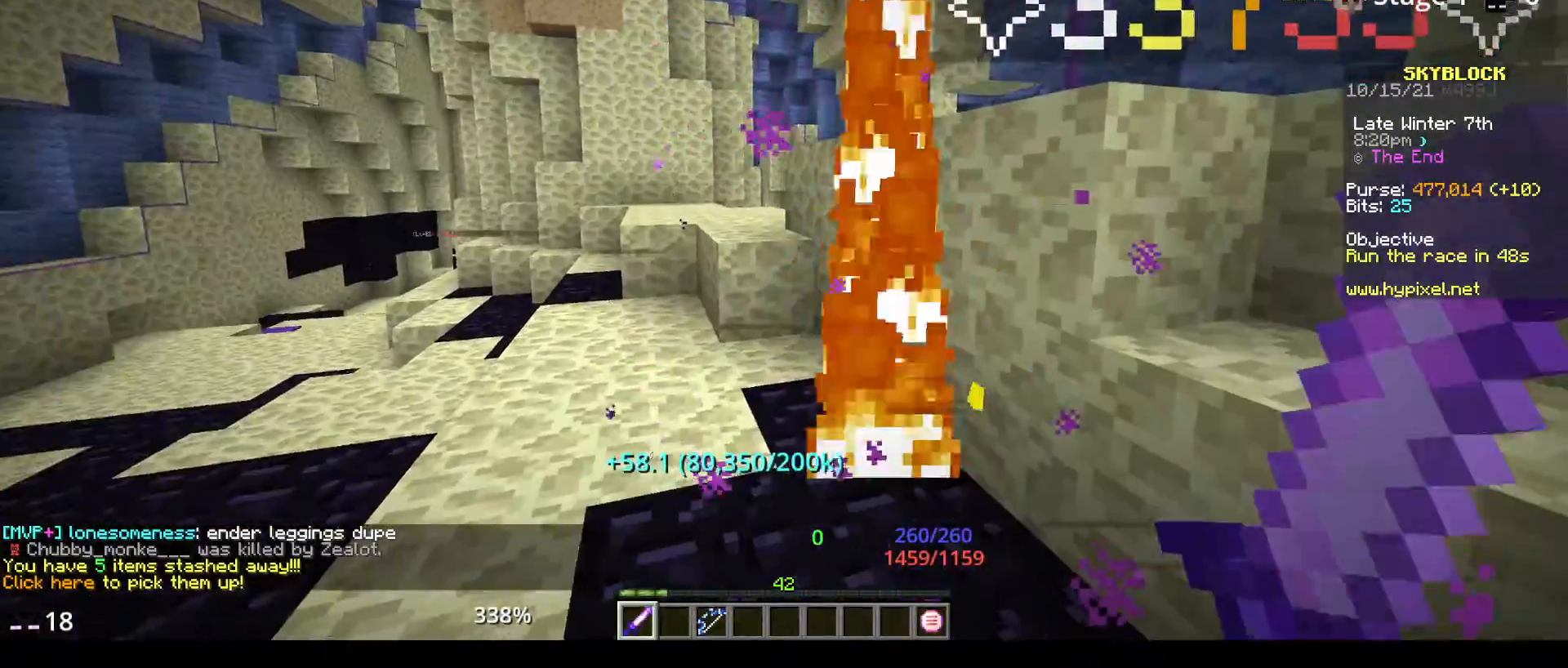
{"keys": [], "mouse": [], "events": []}
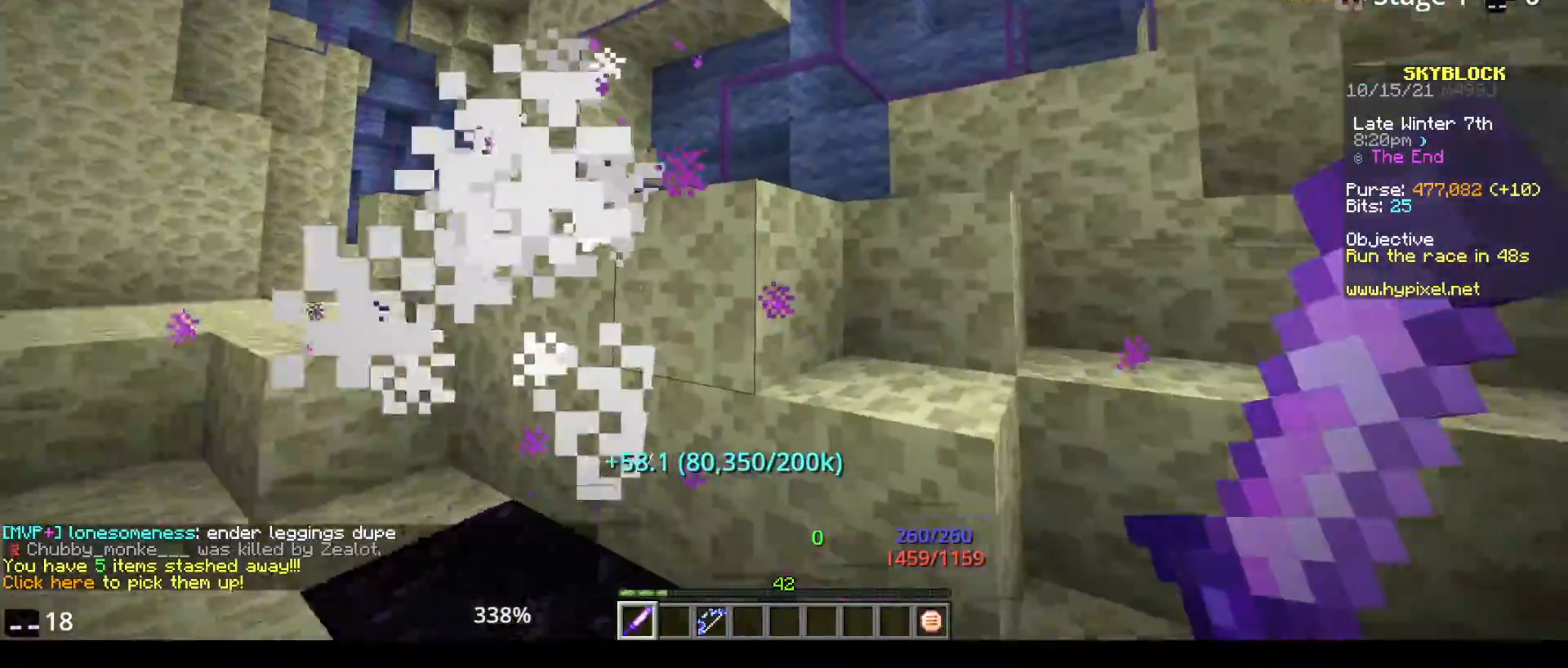
{"keys": ["w"], "mouse": [], "events": [[483, "w", "down"]]}
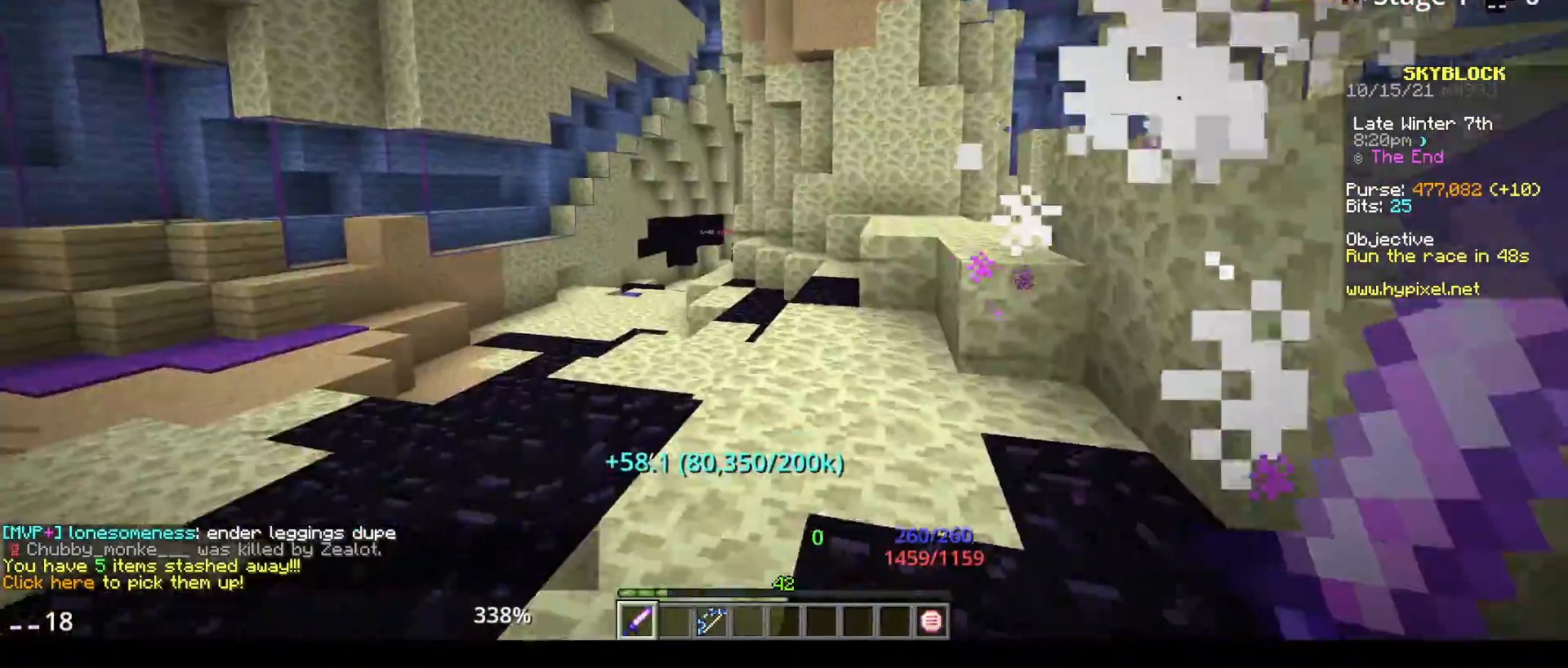
{"keys": ["space", "w"], "mouse": [], "events": [[133, "w", "up"], [200, "w", "down"], [250, "space", "down"]]}
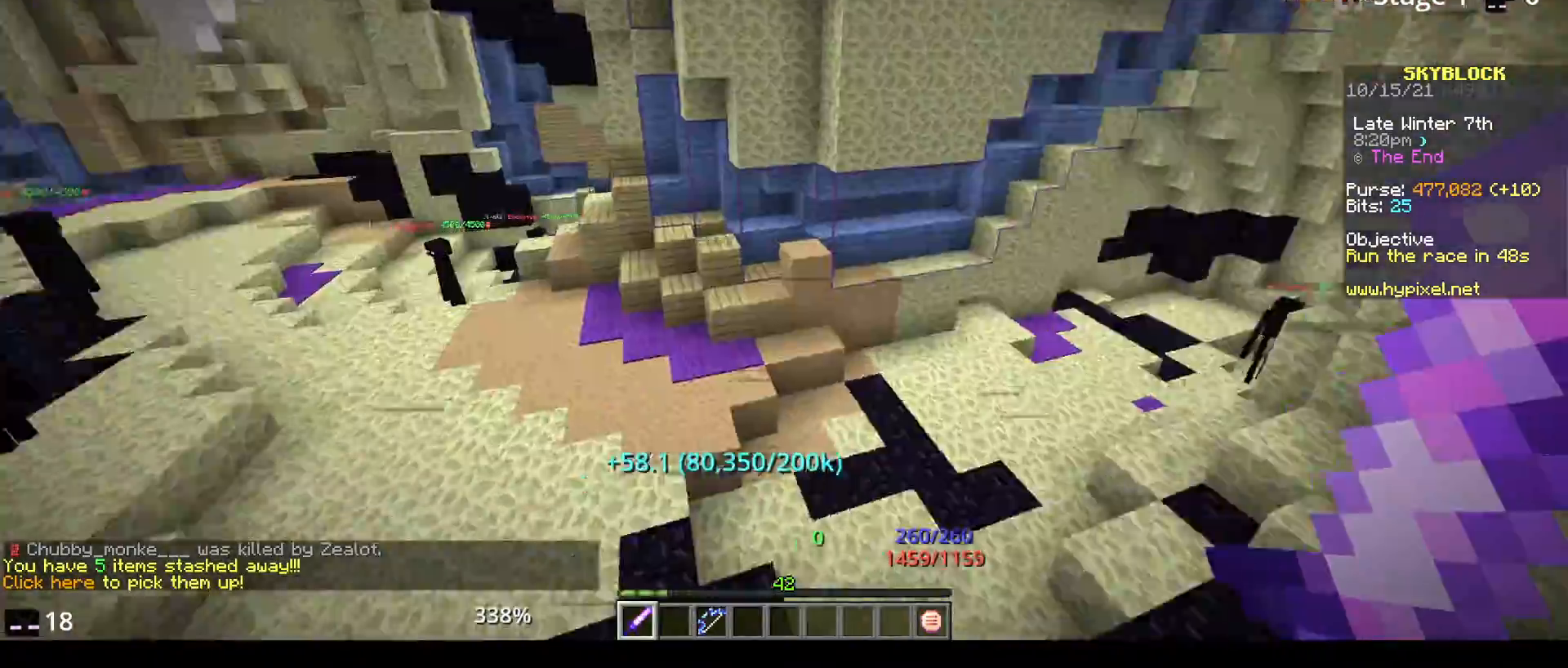
{"keys": ["space", "w"], "mouse": [], "events": []}
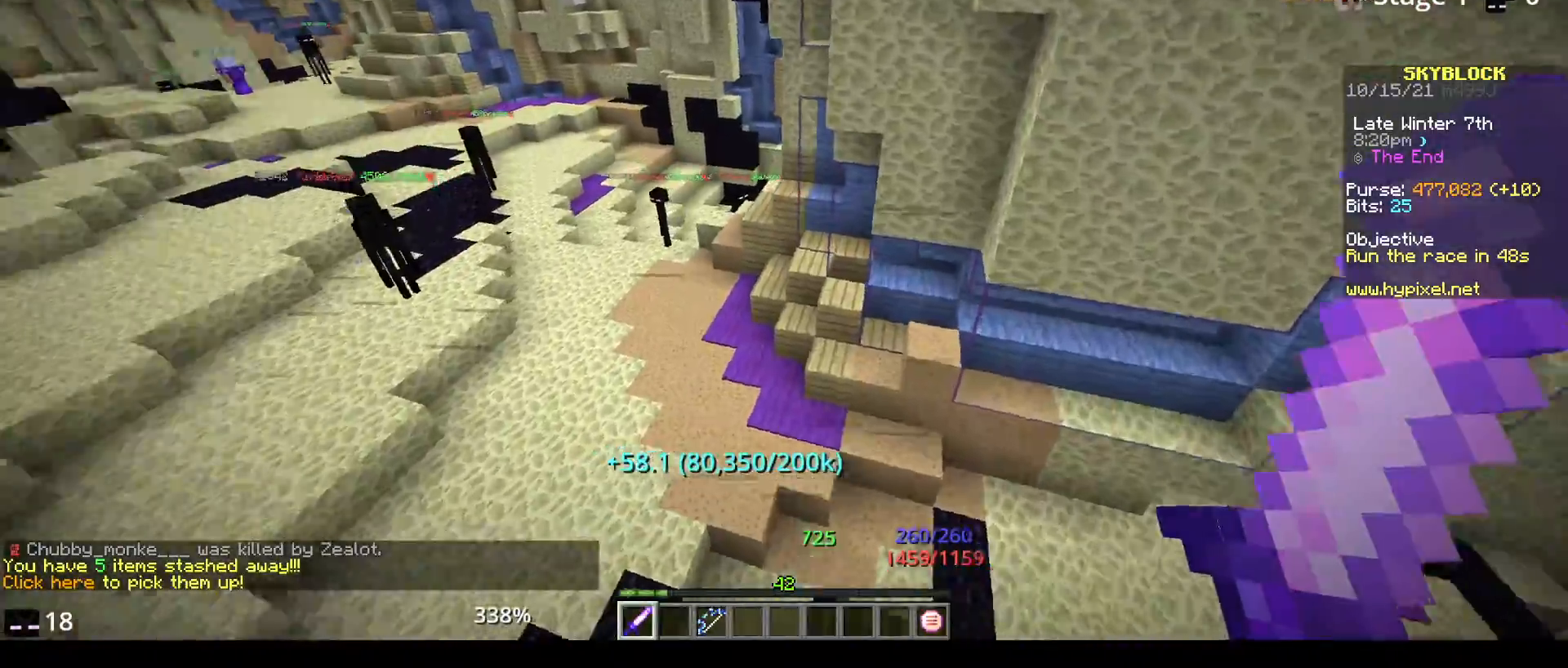
{"keys": ["space", "w"], "mouse": [], "events": []}
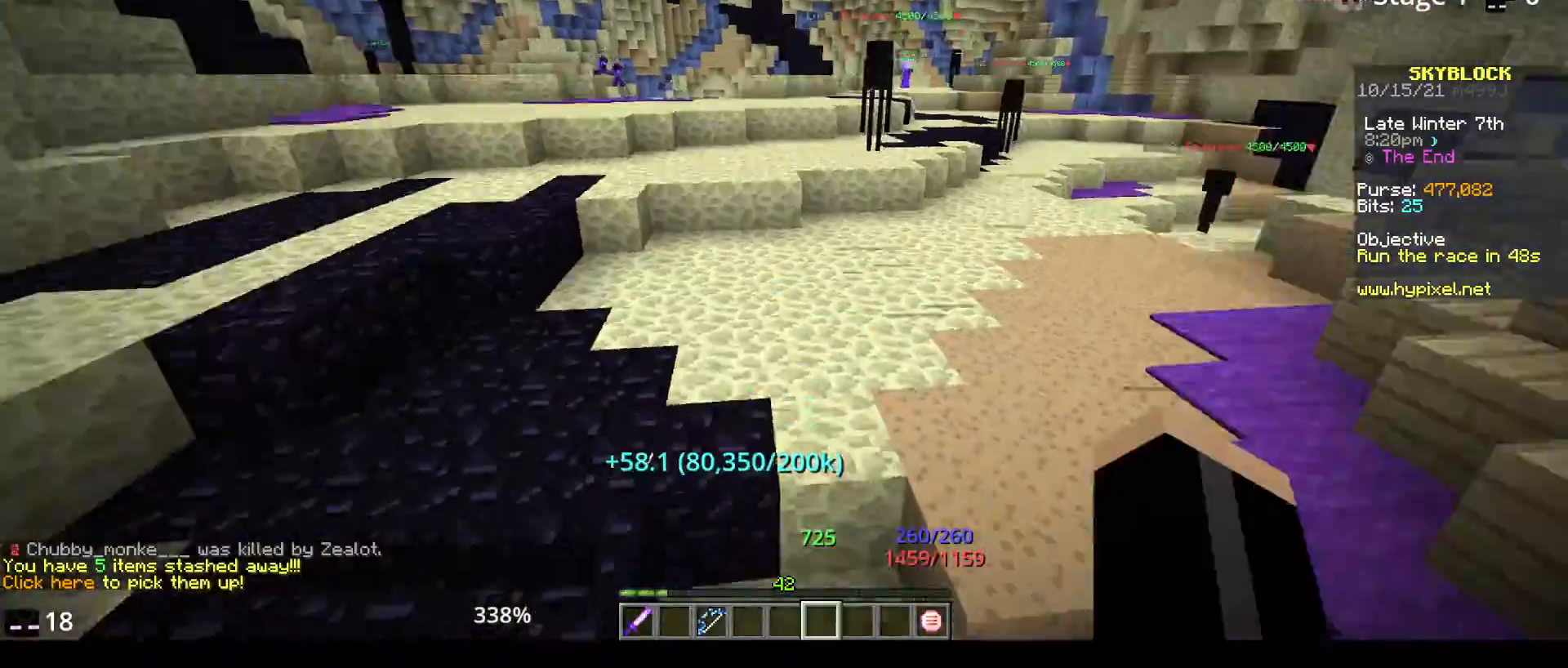
{"keys": ["space", "w"], "mouse": [], "events": []}
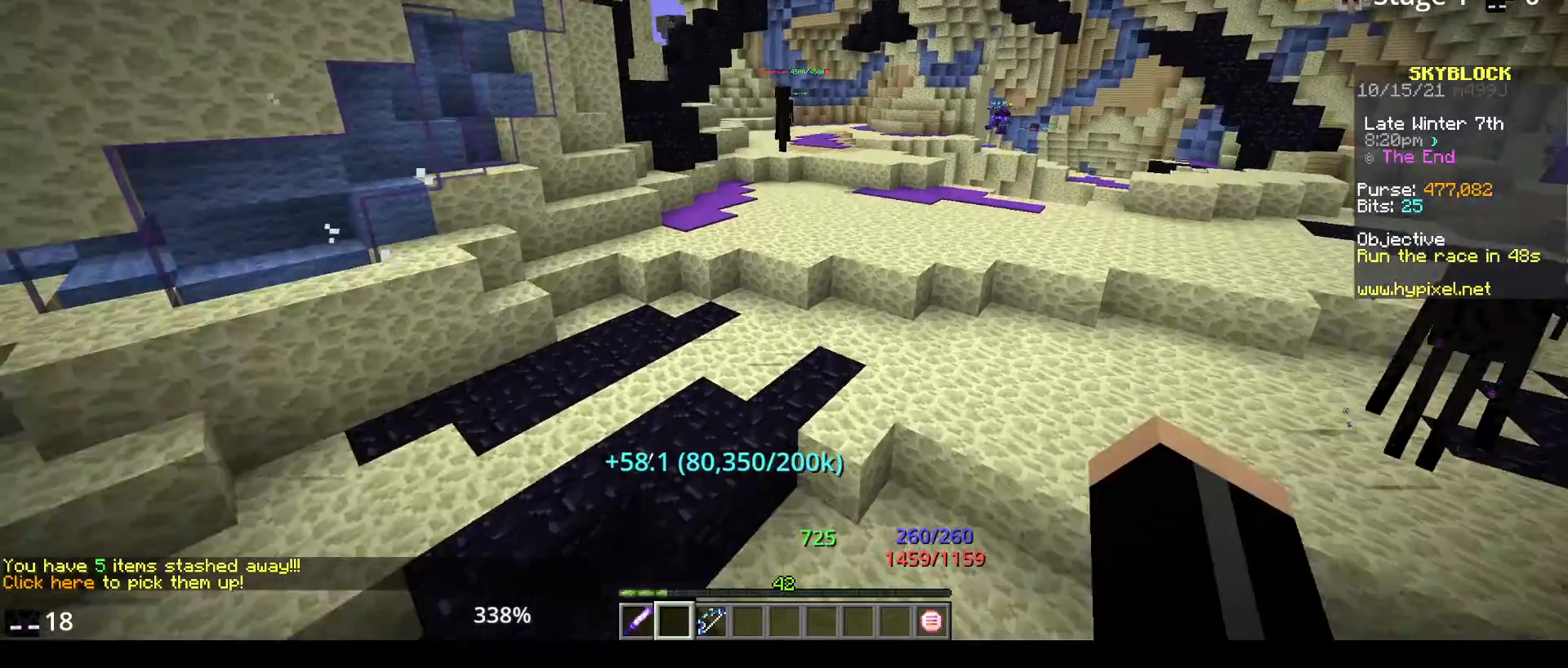
{"keys": ["space", "w"], "mouse": [], "events": []}
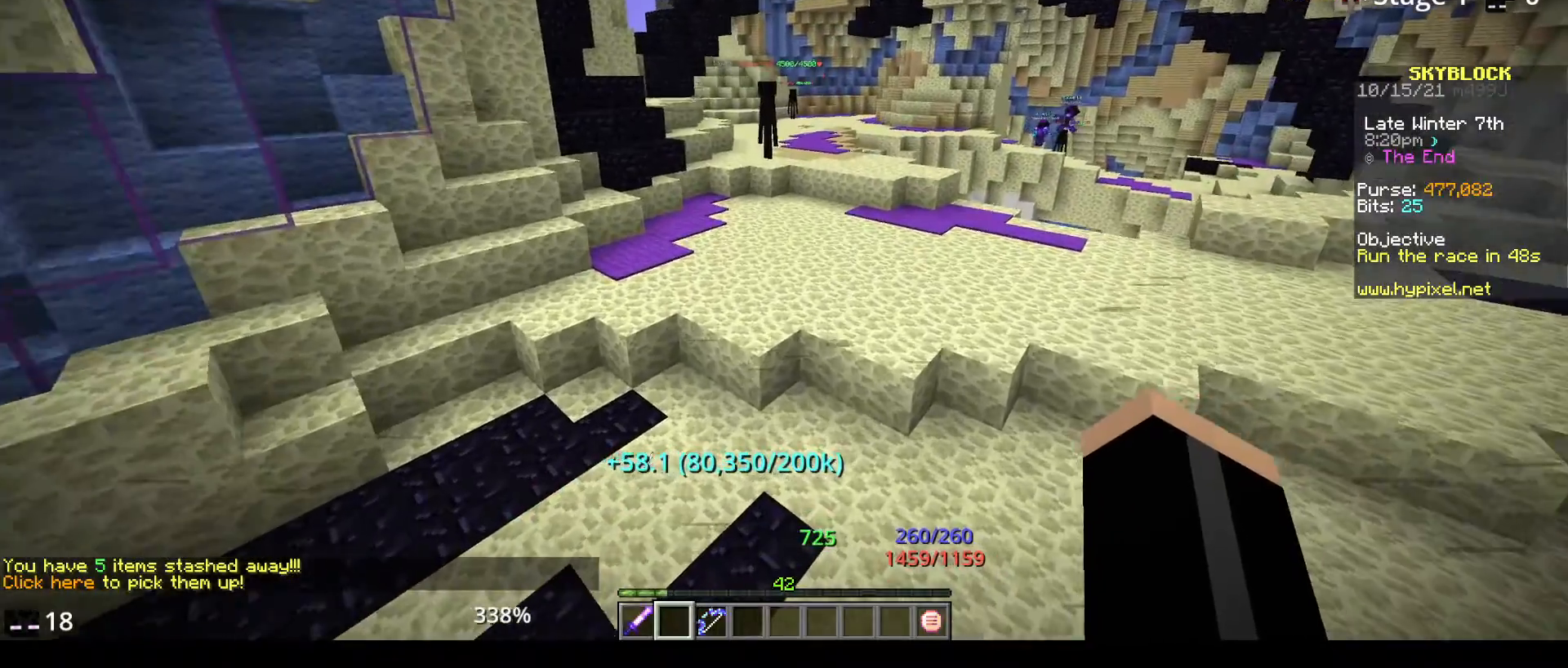
{"keys": ["space", "w"], "mouse": [], "events": []}
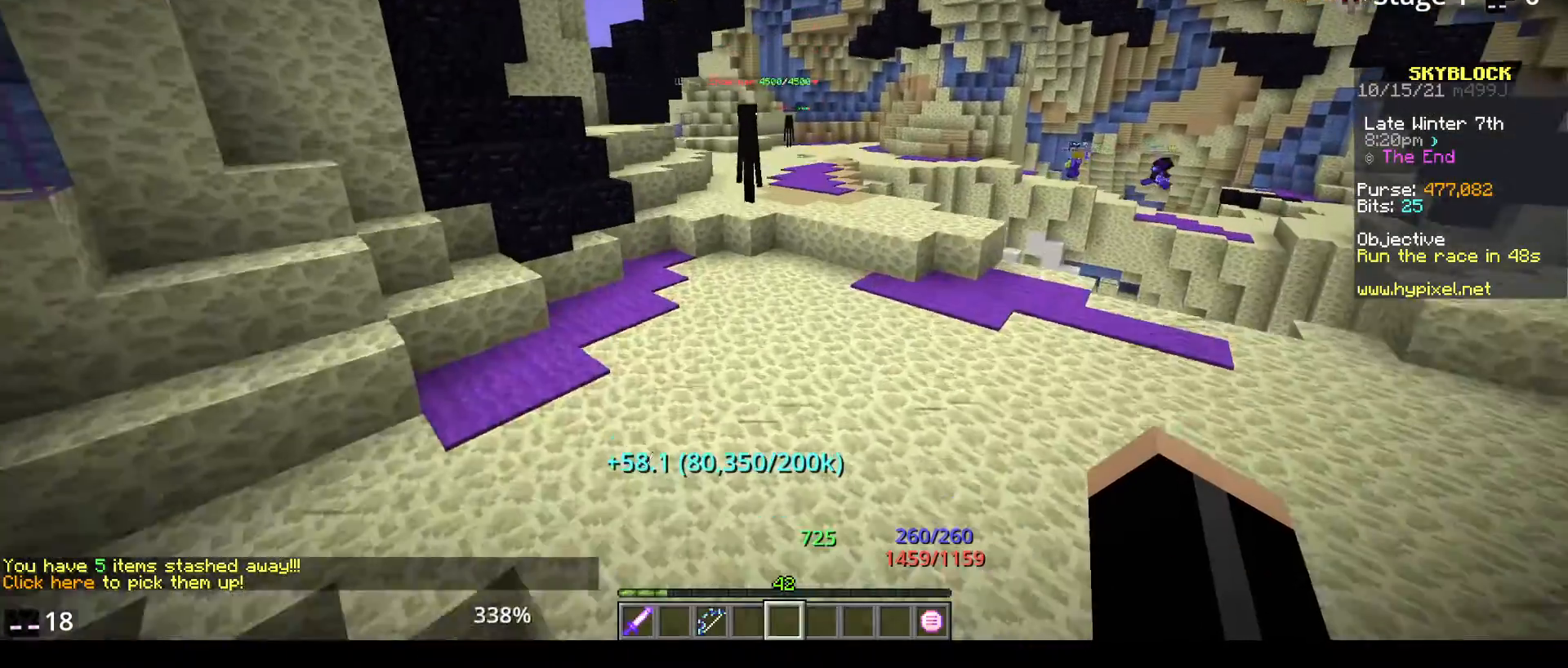
{"keys": ["space", "w"], "mouse": [], "events": []}